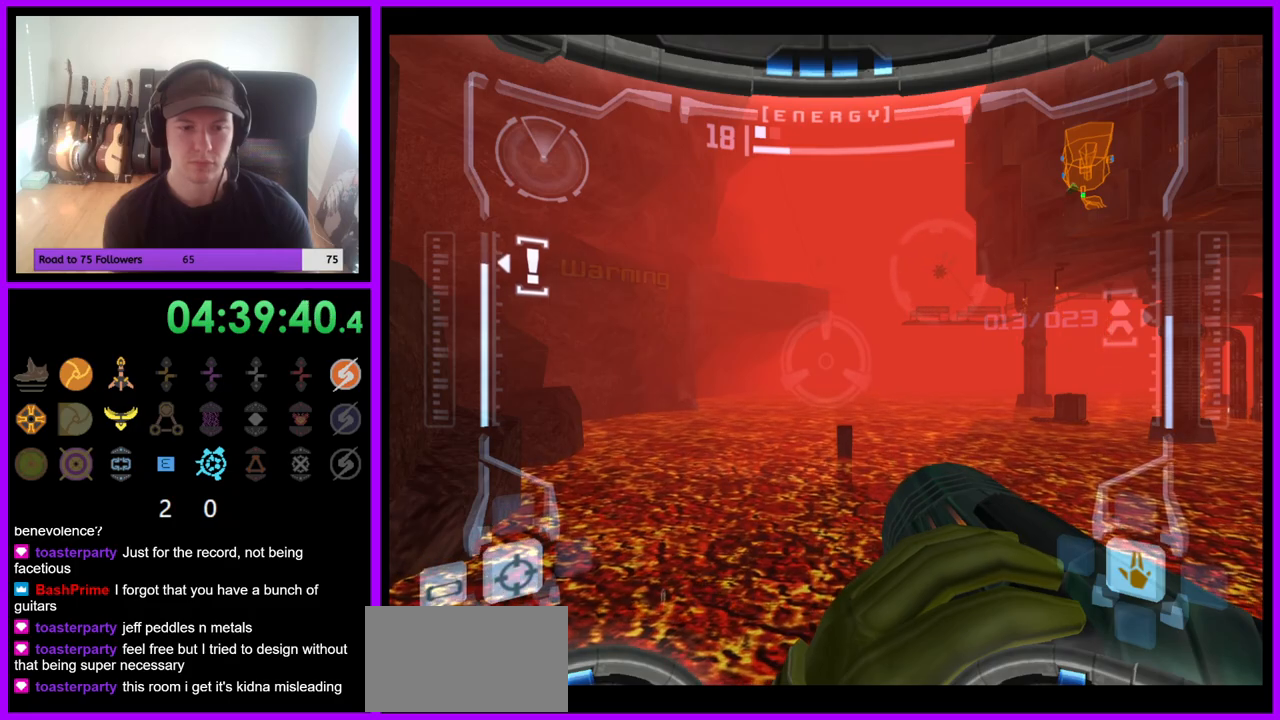
Gameplay with a controller (Nintendo layout); each line is a JSON object with the inputs held at the frame after it (dt_ms = milliseconds from this image to that frame). "events" lists button and stick changes between this image and that frame as [ms after this image, input, new state], when the widget could be followed in between. Not read: L3 R1 R3 Z.
{"dt_ms": 1000, "buttons": [], "left_stick": "center", "right_stick": "center", "events": []}
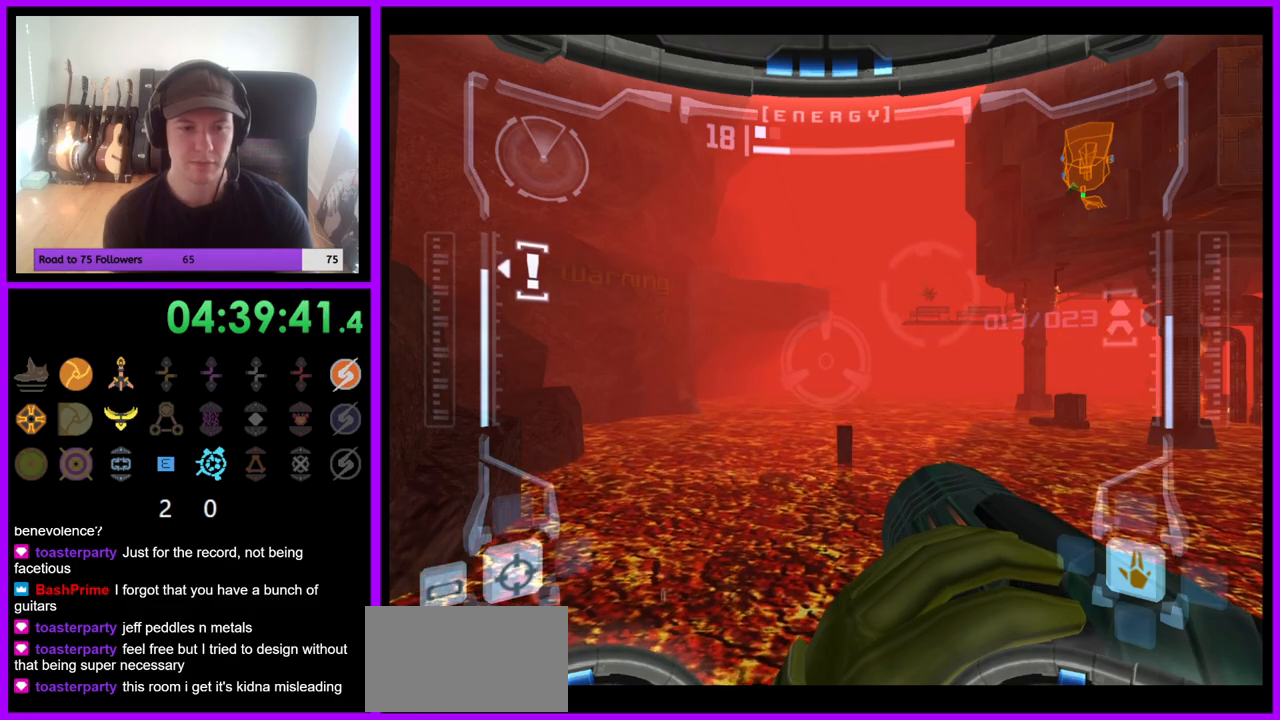
{"dt_ms": 500, "buttons": [], "left_stick": "center", "right_stick": "center", "events": []}
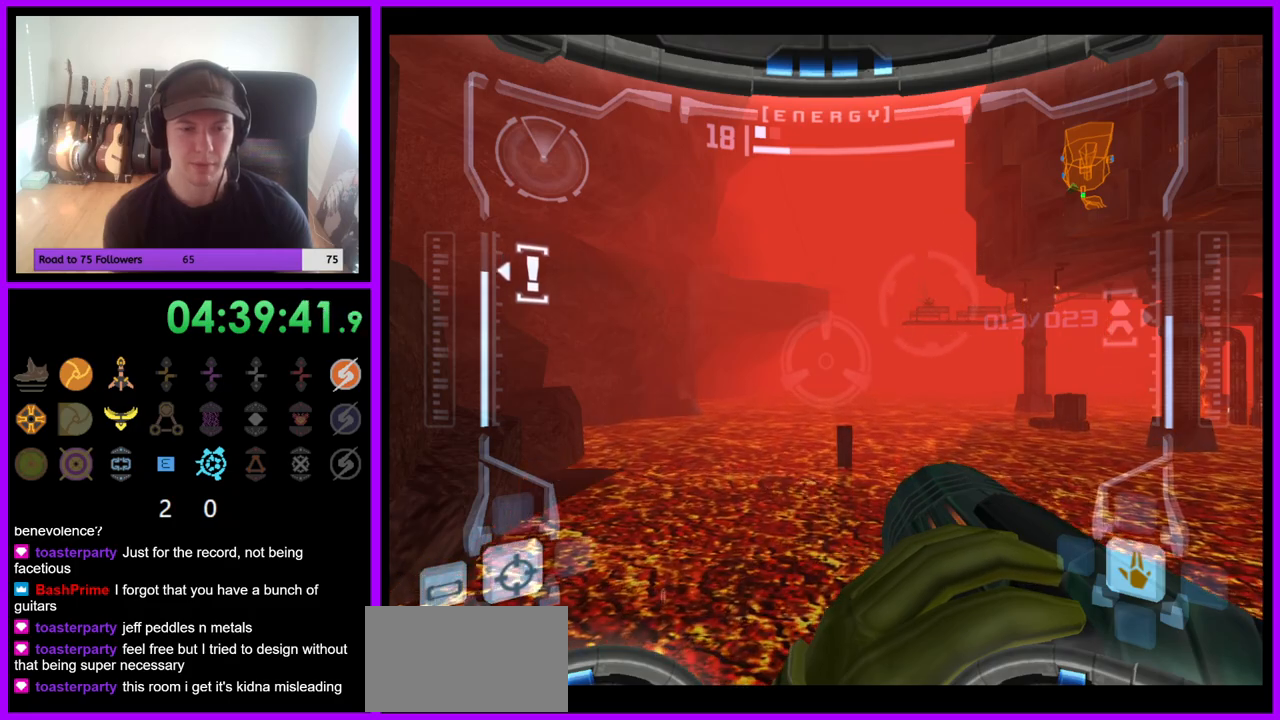
{"dt_ms": 500, "buttons": [], "left_stick": "right", "right_stick": "center", "events": [[283, "left_stick", "right"], [383, "B", "down"], [483, "B", "up"]]}
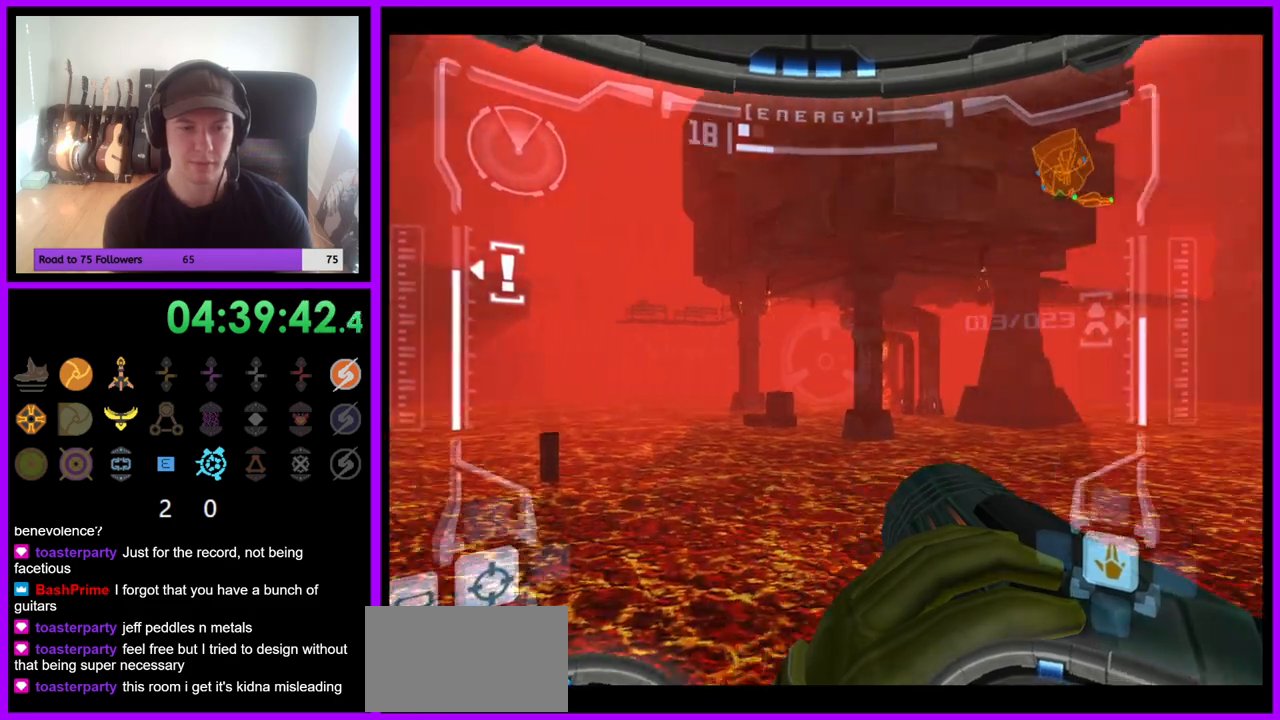
{"dt_ms": 1000, "buttons": ["L1"], "left_stick": "center", "right_stick": "center", "events": [[233, "B", "down"], [250, "left_stick", "center"], [350, "left_stick", "down"], [417, "B", "up"], [483, "left_stick", "center"], [517, "L1", "down"]]}
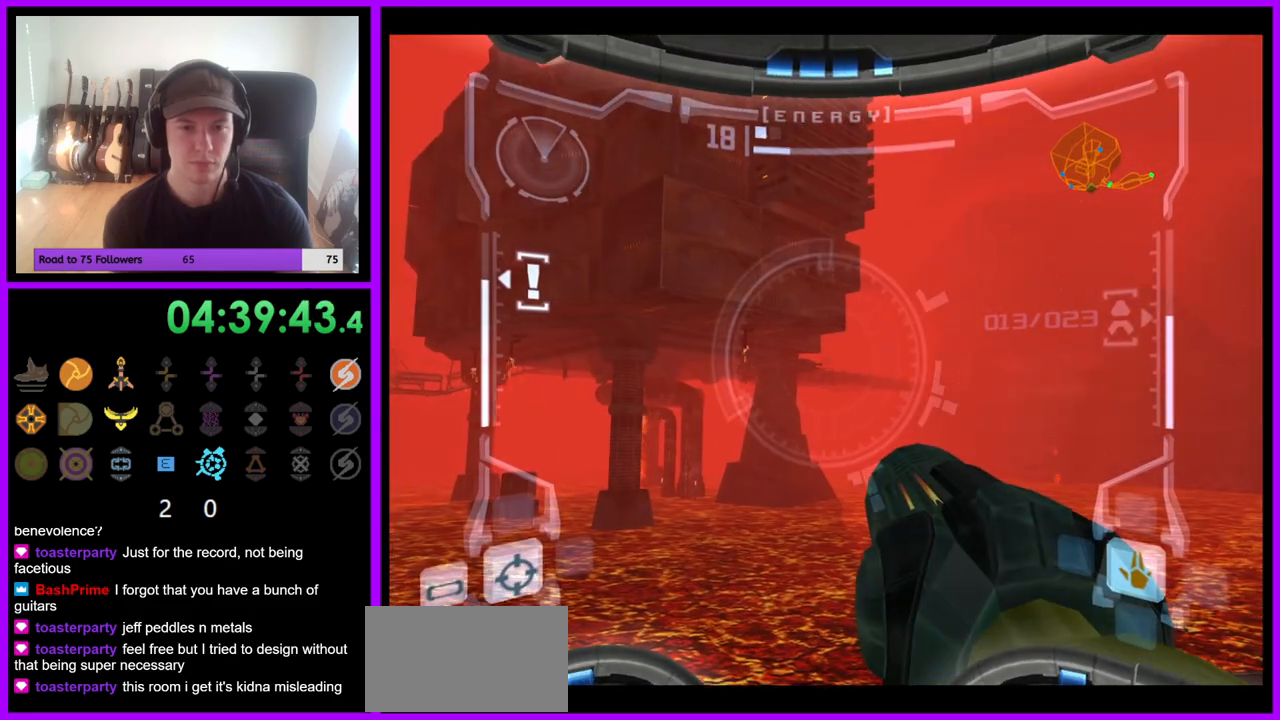
{"dt_ms": 500, "buttons": ["L1"], "left_stick": "center", "right_stick": "center", "events": []}
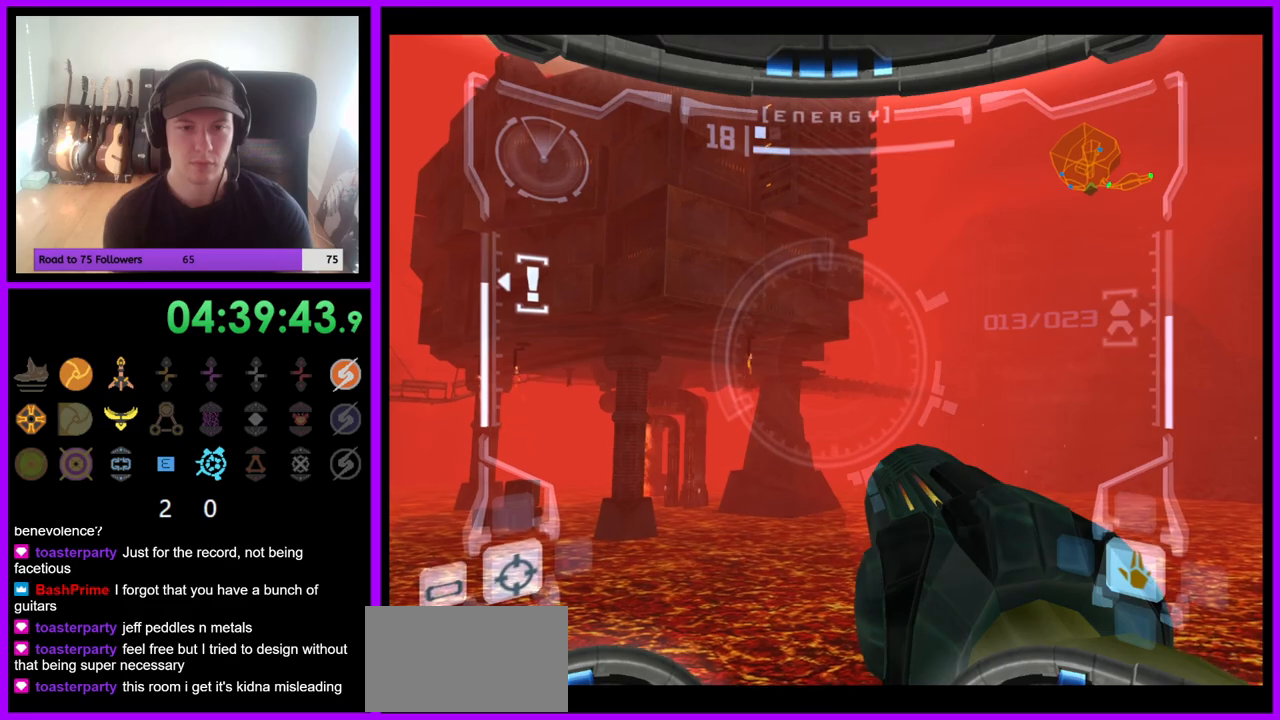
{"dt_ms": 500, "buttons": ["L1"], "left_stick": "center", "right_stick": "center", "events": []}
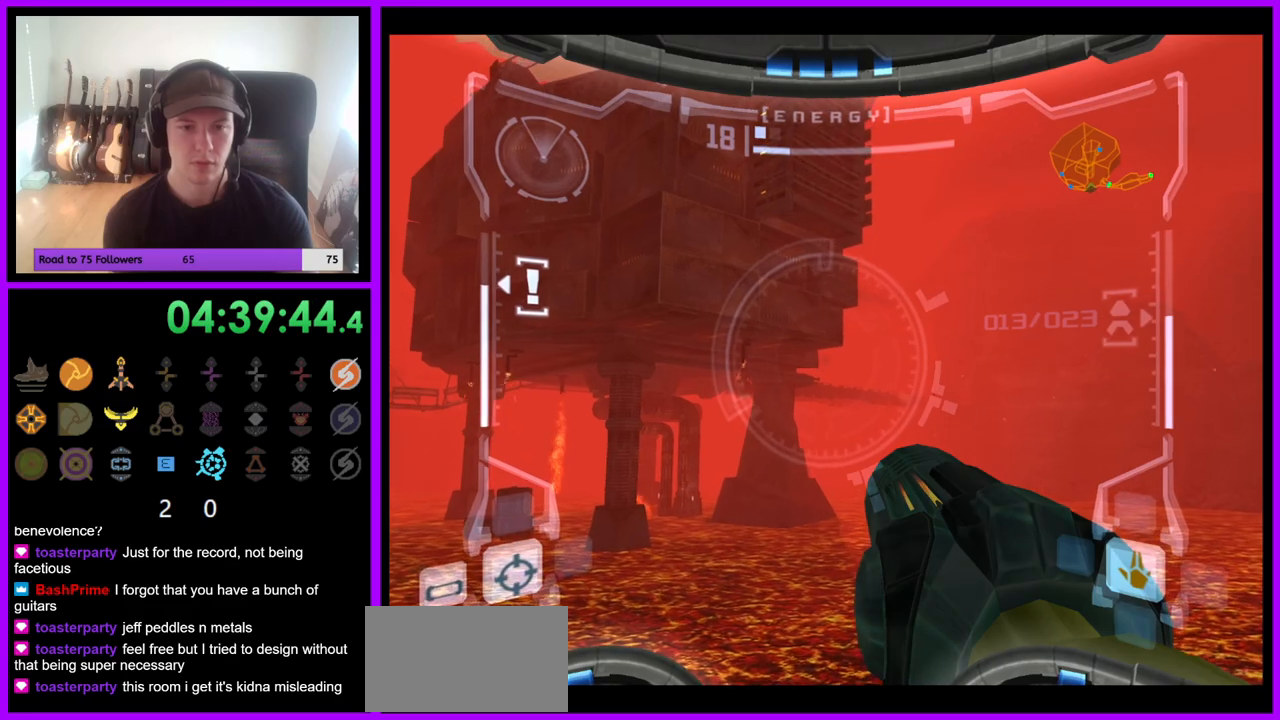
{"dt_ms": 1000, "buttons": ["L1"], "left_stick": "left", "right_stick": "center", "events": [[917, "left_stick", "left"], [950, "B", "down"], [1000, "B", "up"]]}
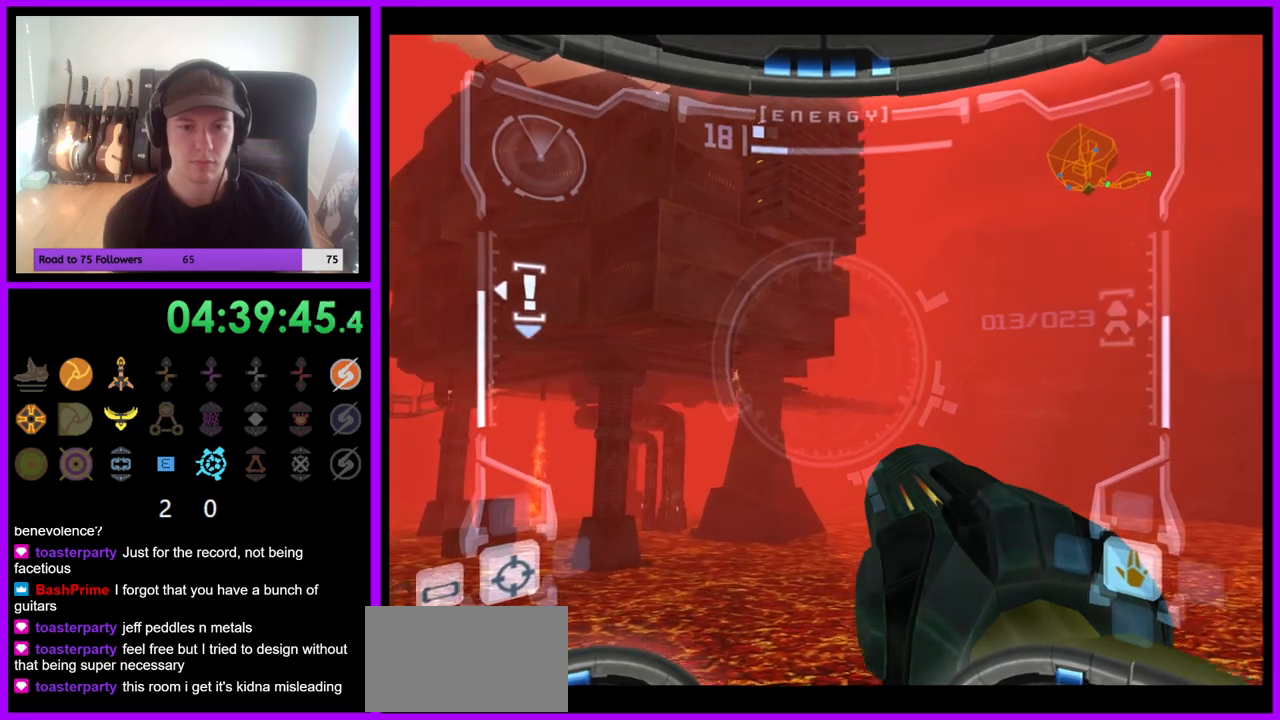
{"dt_ms": 500, "buttons": [], "left_stick": "up", "right_stick": "center", "events": [[67, "L1", "up"], [217, "left_stick", "up"]]}
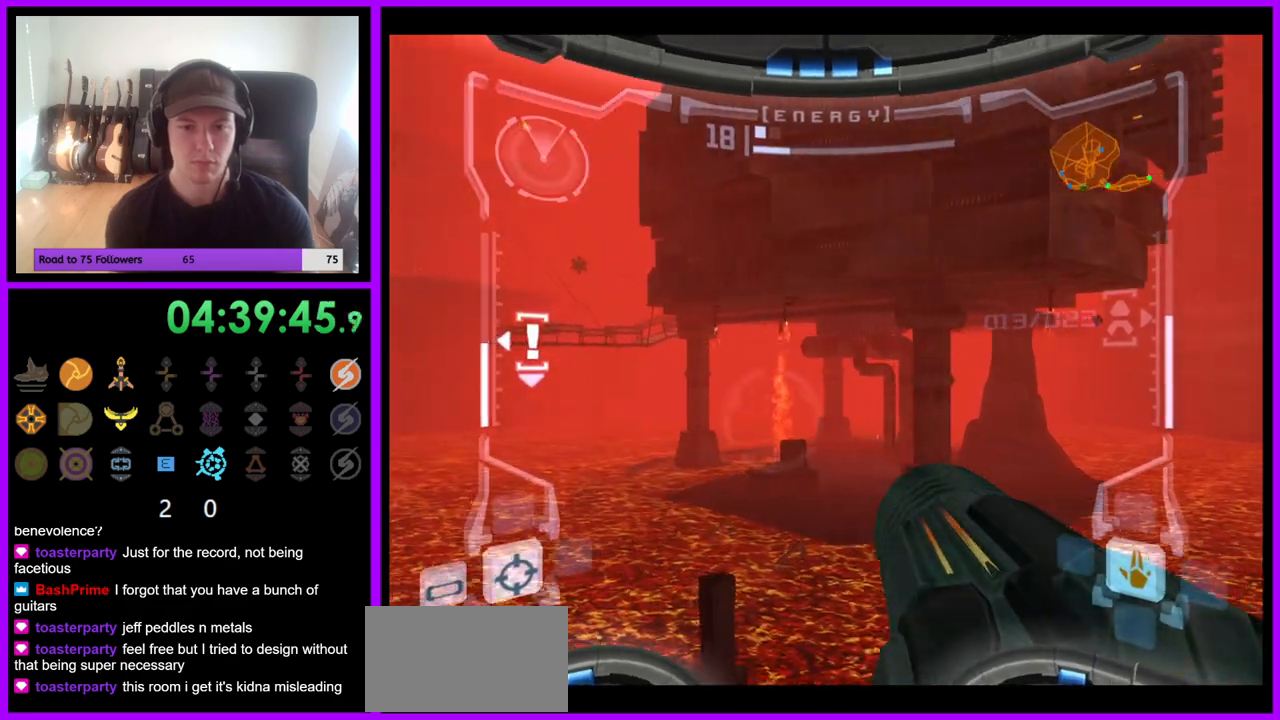
{"dt_ms": 500, "buttons": ["L1"], "left_stick": "down", "right_stick": "center", "events": [[183, "left_stick", "down-right"], [233, "left_stick", "down"], [417, "L1", "down"]]}
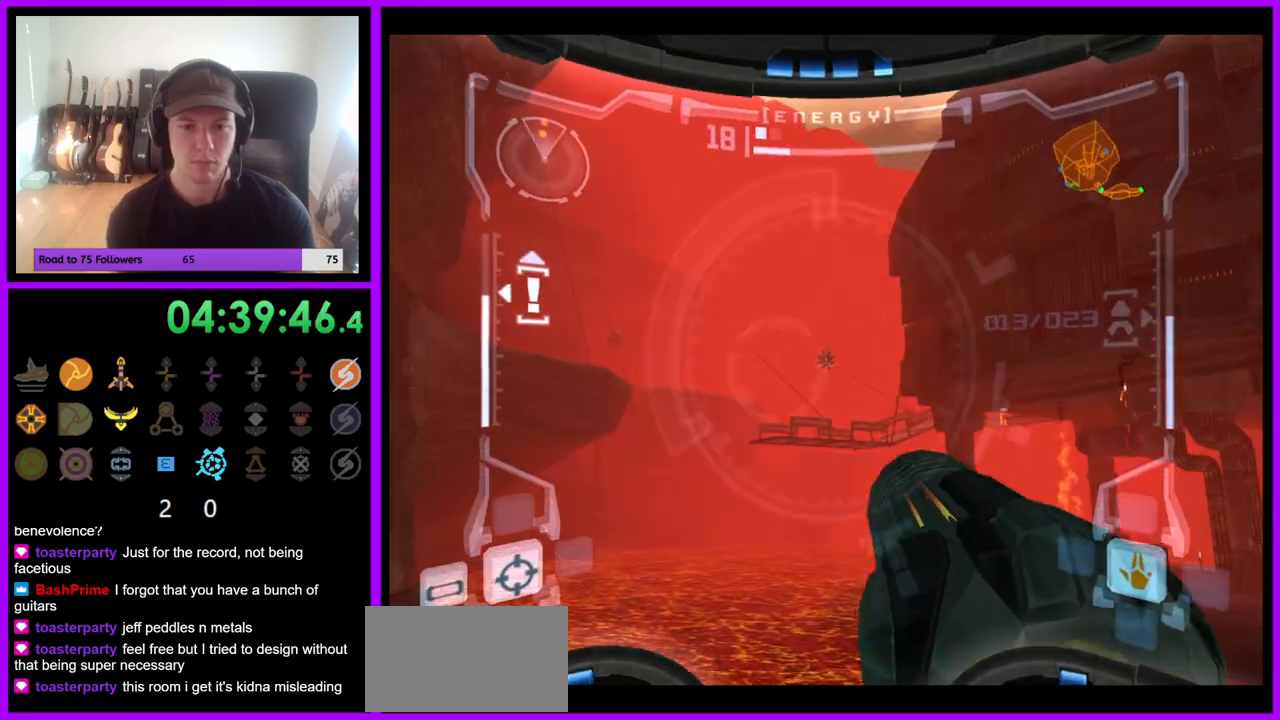
{"dt_ms": 500, "buttons": ["L1"], "left_stick": "center", "right_stick": "center", "events": [[383, "left_stick", "center"]]}
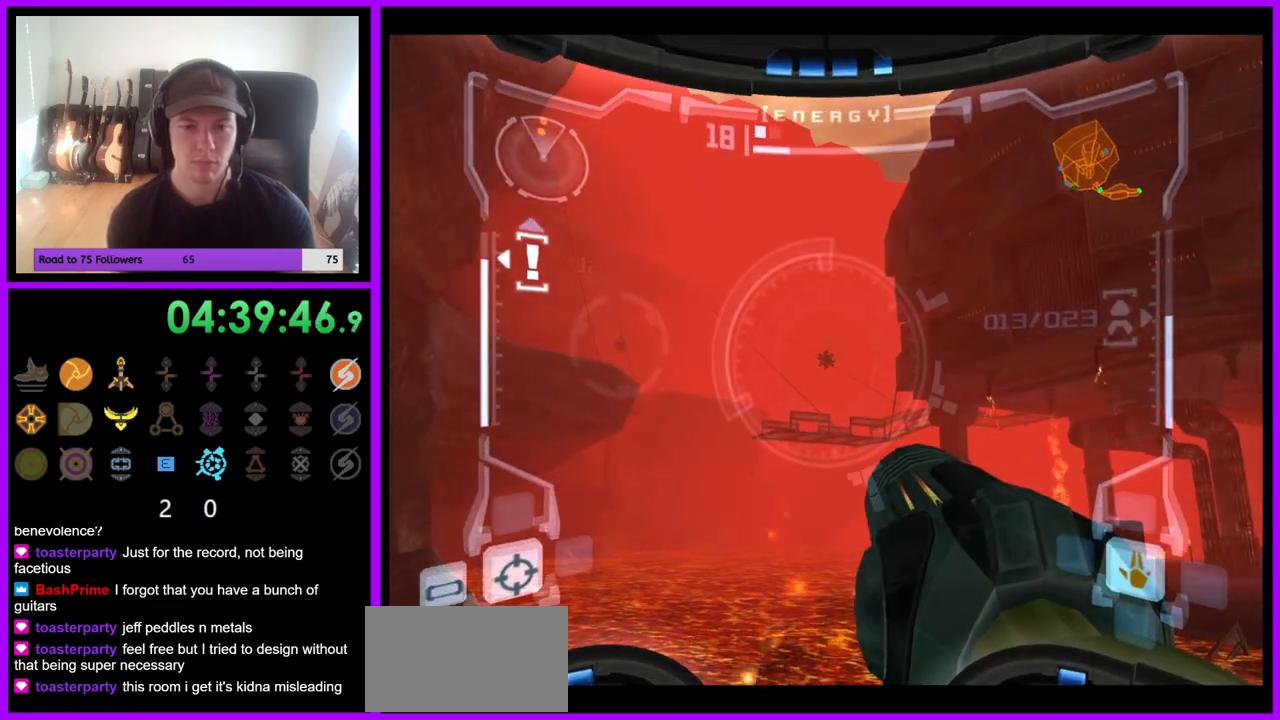
{"dt_ms": 500, "buttons": [], "left_stick": "center", "right_stick": "center", "events": [[150, "L1", "up"], [250, "left_stick", "right"], [367, "A", "down"], [433, "A", "up"], [483, "left_stick", "center"]]}
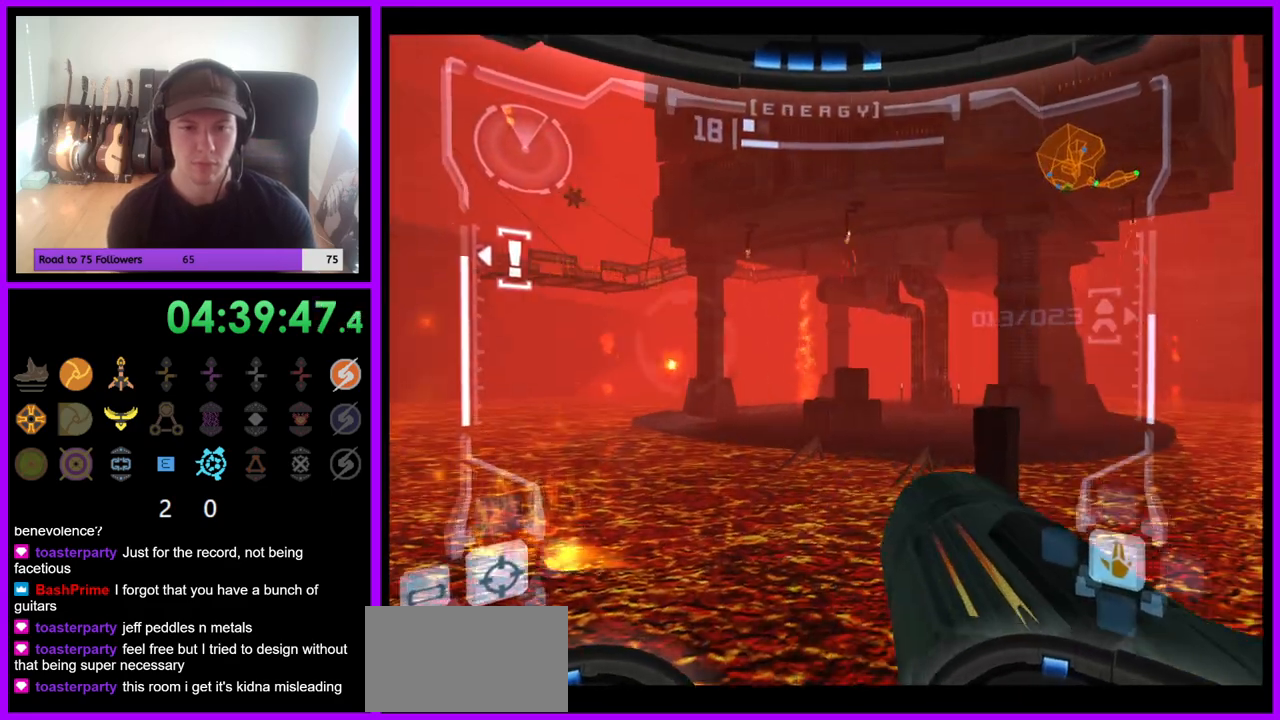
{"dt_ms": 500, "buttons": [], "left_stick": "up", "right_stick": "center", "events": [[183, "left_stick", "up"], [250, "left_stick", "up-right"], [467, "left_stick", "up"]]}
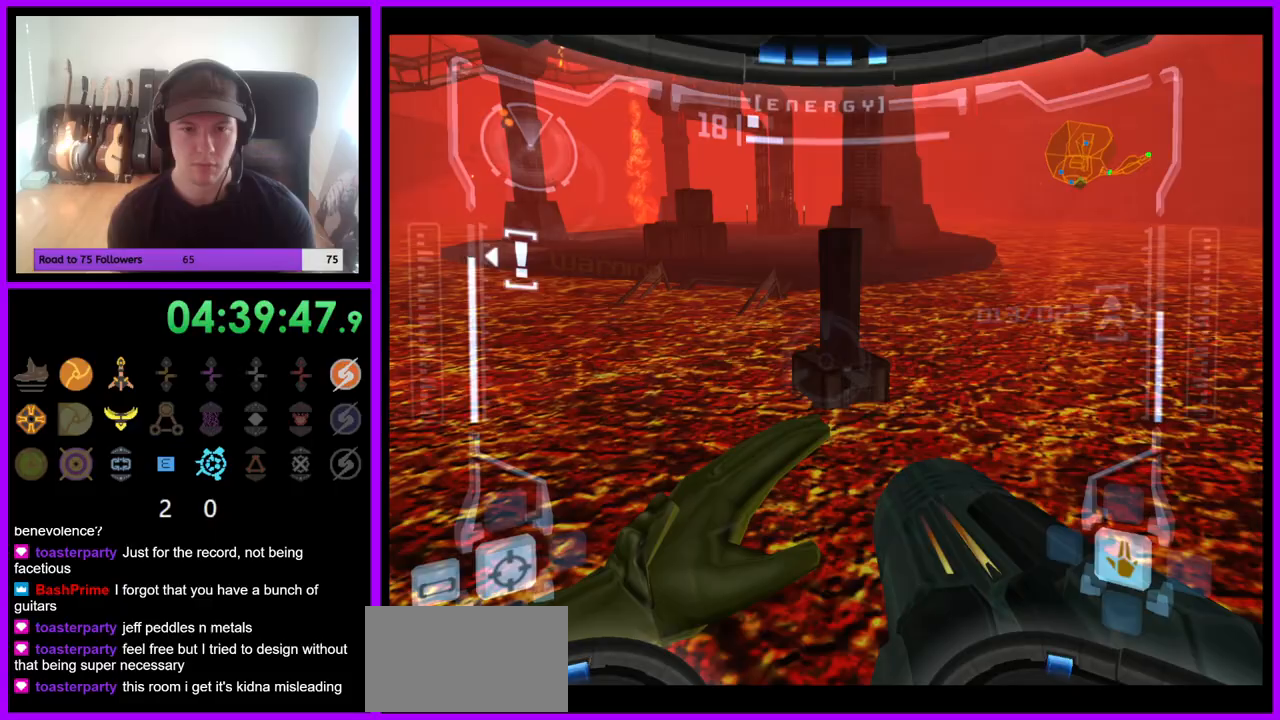
{"dt_ms": 500, "buttons": ["L1"], "left_stick": "up", "right_stick": "center", "events": [[67, "left_stick", "center"], [100, "L1", "down"], [450, "left_stick", "up"]]}
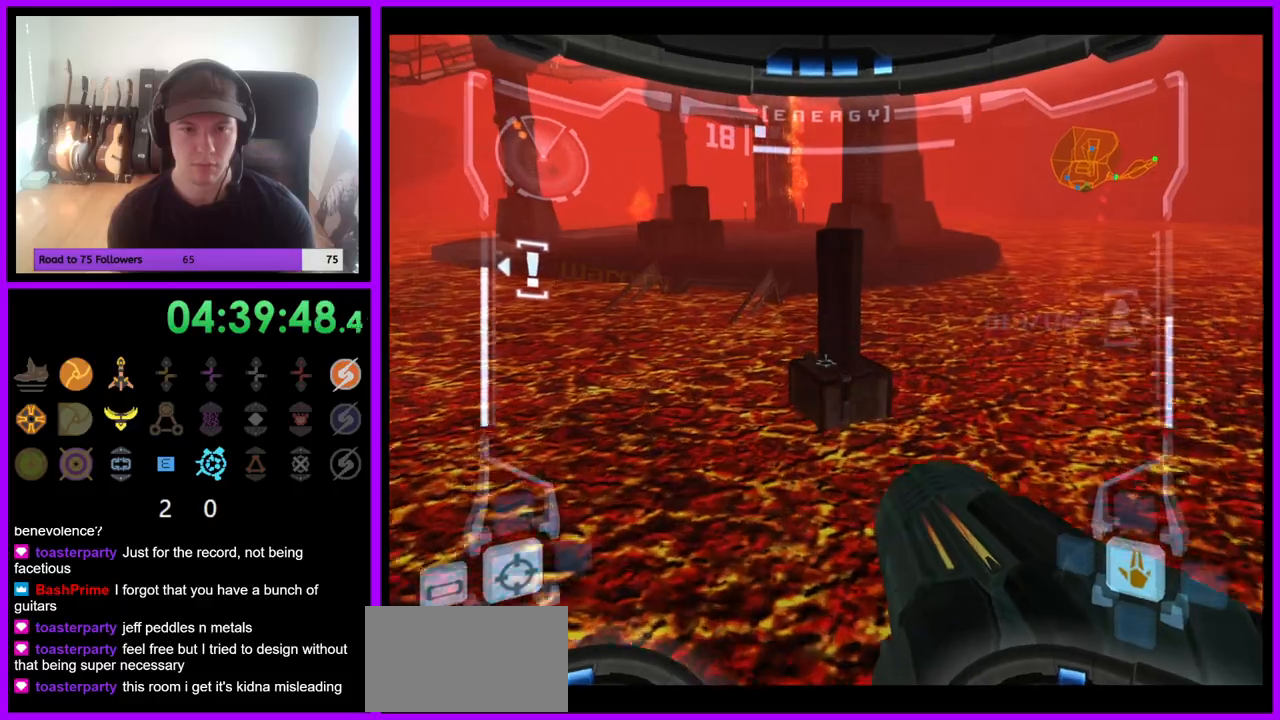
{"dt_ms": 1000, "buttons": ["L1"], "left_stick": "center", "right_stick": "center", "events": [[50, "B", "down"], [117, "B", "up"], [300, "L1", "up"], [633, "L1", "down"], [817, "left_stick", "up-right"], [933, "left_stick", "center"]]}
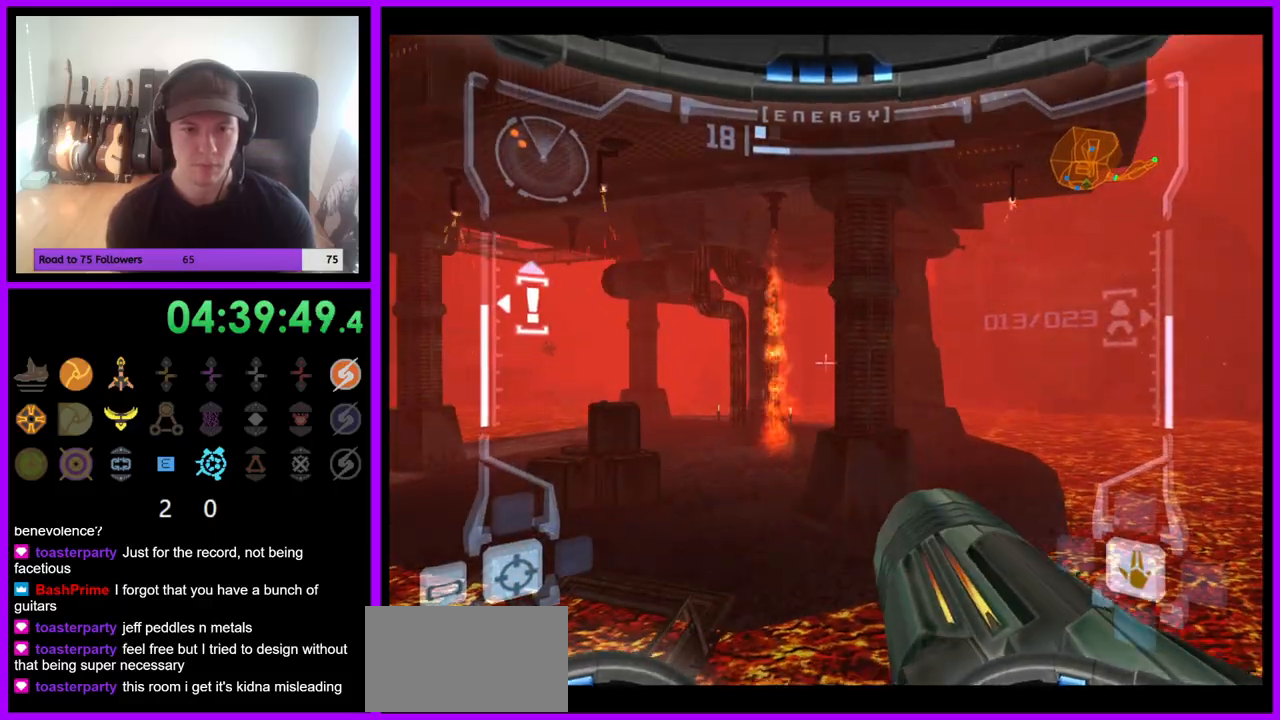
{"dt_ms": 1000, "buttons": [], "left_stick": "up-left", "right_stick": "center", "events": [[483, "B", "down"], [483, "left_stick", "up"], [550, "B", "up"], [717, "L1", "up"], [883, "left_stick", "up-left"]]}
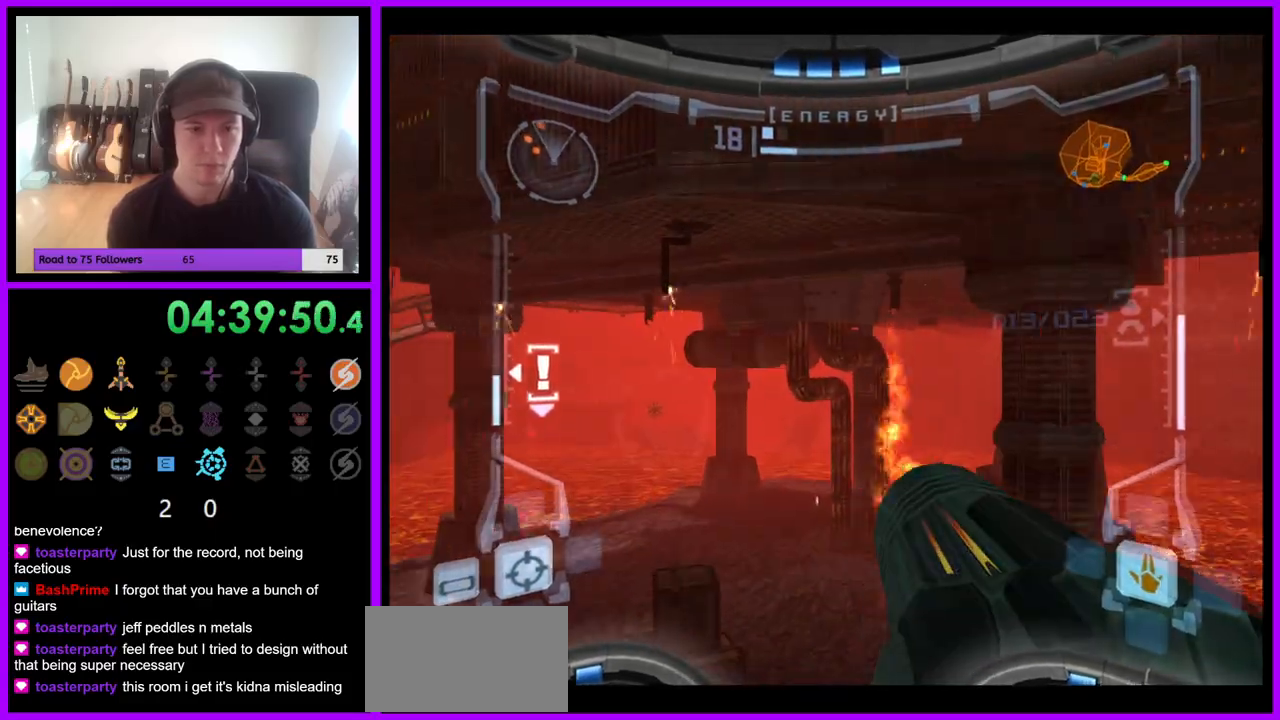
{"dt_ms": 500, "buttons": [], "left_stick": "left", "right_stick": "center", "events": [[433, "left_stick", "left"]]}
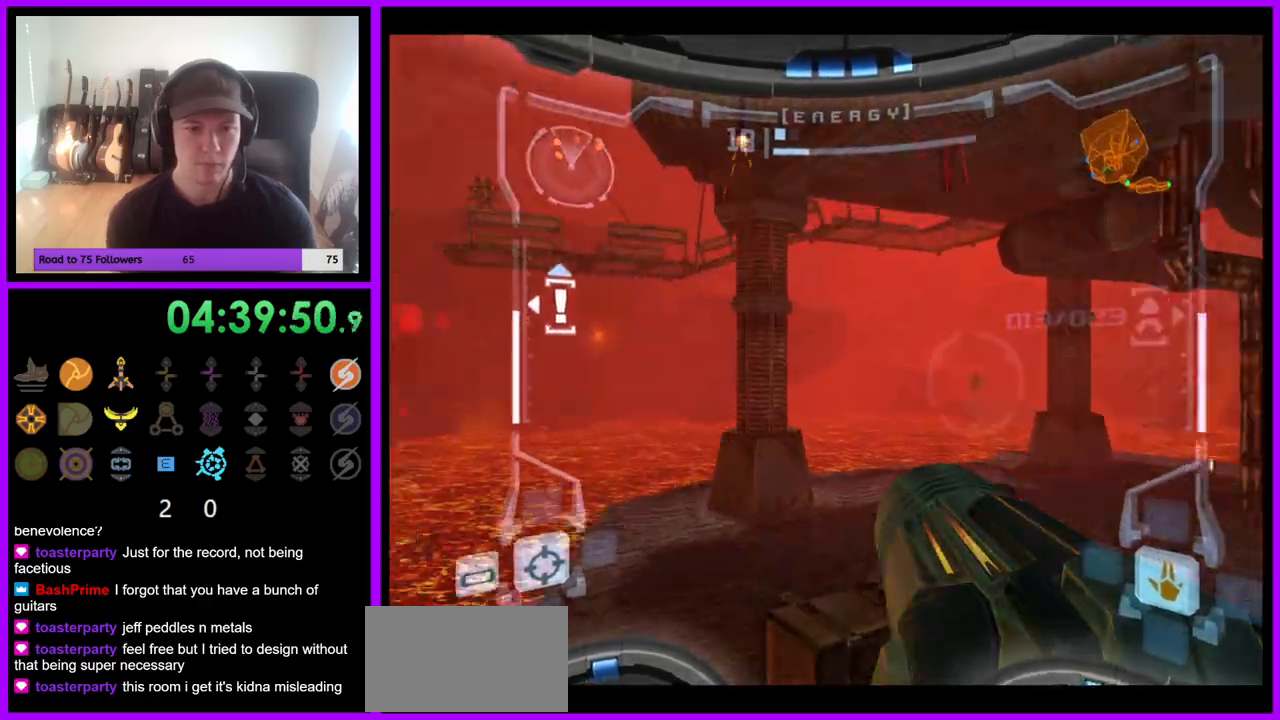
{"dt_ms": 500, "buttons": [], "left_stick": "down", "right_stick": "up", "events": [[250, "right_stick", "up"], [467, "left_stick", "down"]]}
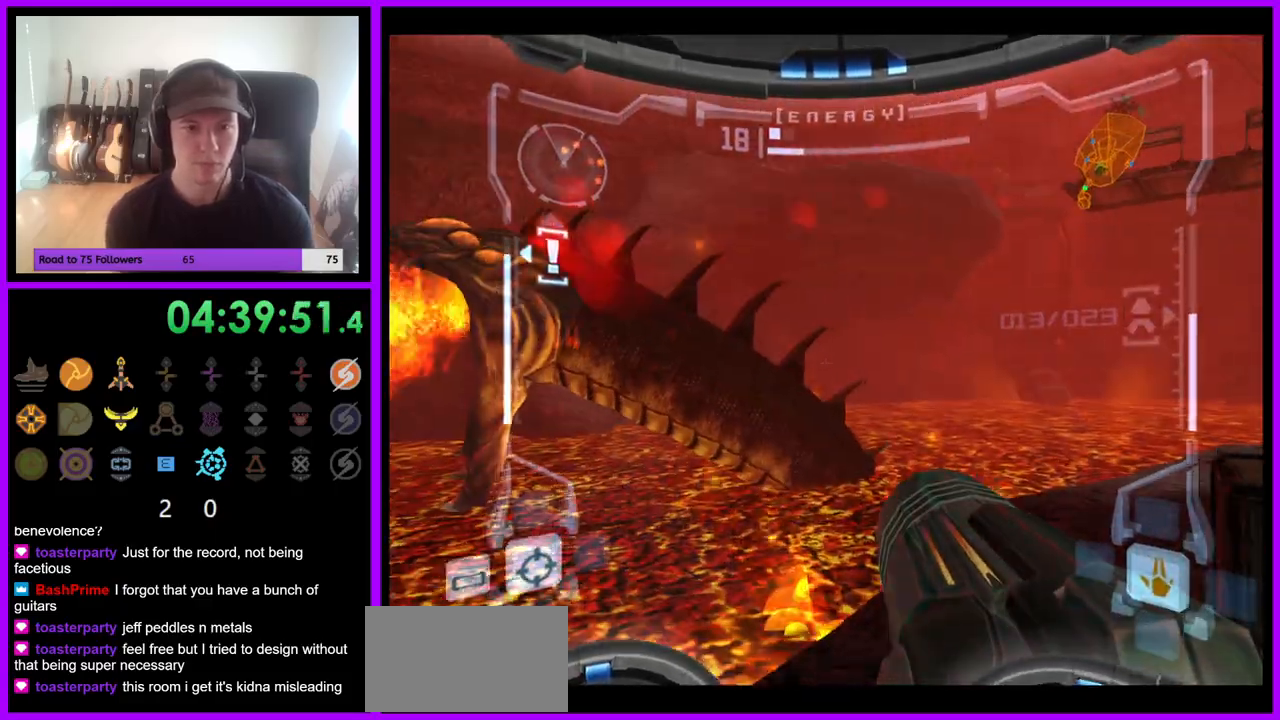
{"dt_ms": 500, "buttons": ["Y", "L1"], "left_stick": "center", "right_stick": "up", "events": [[33, "L1", "down"], [83, "left_stick", "down-right"], [183, "Y", "down"], [267, "Y", "up"], [267, "left_stick", "center"], [383, "L1", "up"], [433, "L1", "down"], [450, "Y", "down"]]}
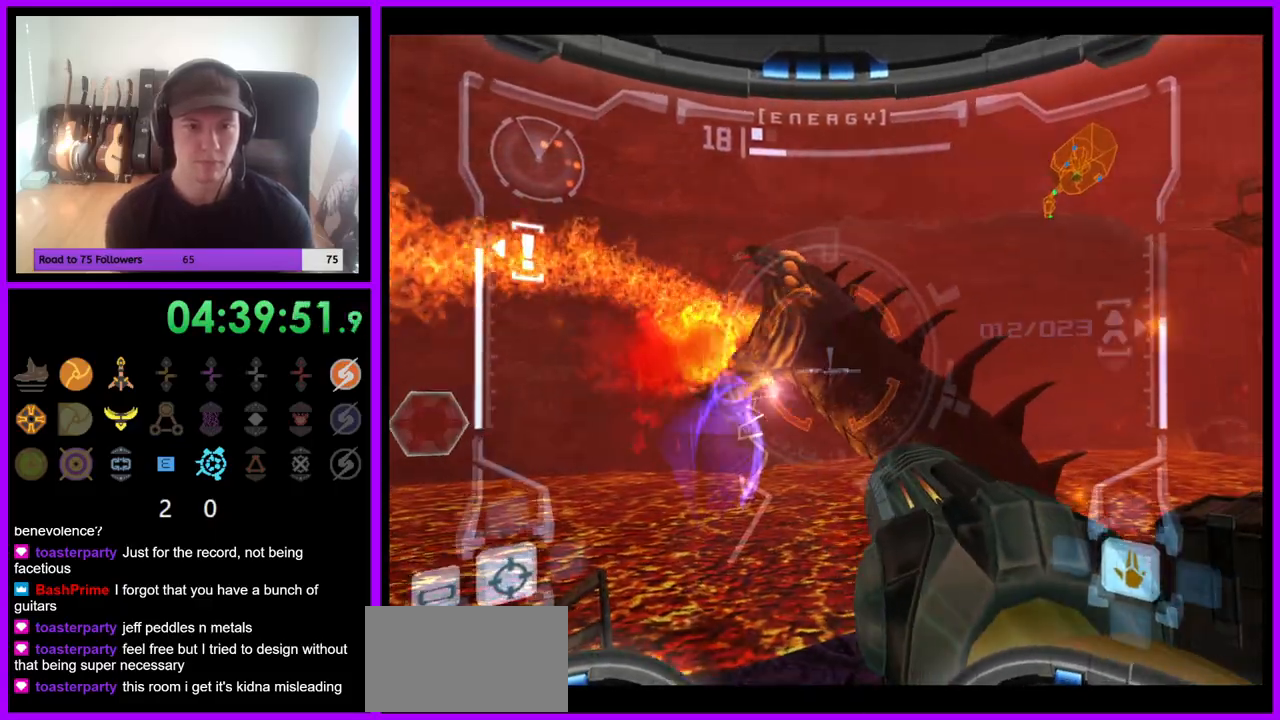
{"dt_ms": 500, "buttons": ["L1"], "left_stick": "center", "right_stick": "up", "events": [[33, "Y", "up"], [67, "B", "down"], [117, "Y", "down"], [133, "B", "up"], [183, "Y", "up"], [233, "left_stick", "up-left"], [267, "Y", "down"], [350, "Y", "up"], [417, "Y", "down"], [450, "left_stick", "center"], [500, "Y", "up"]]}
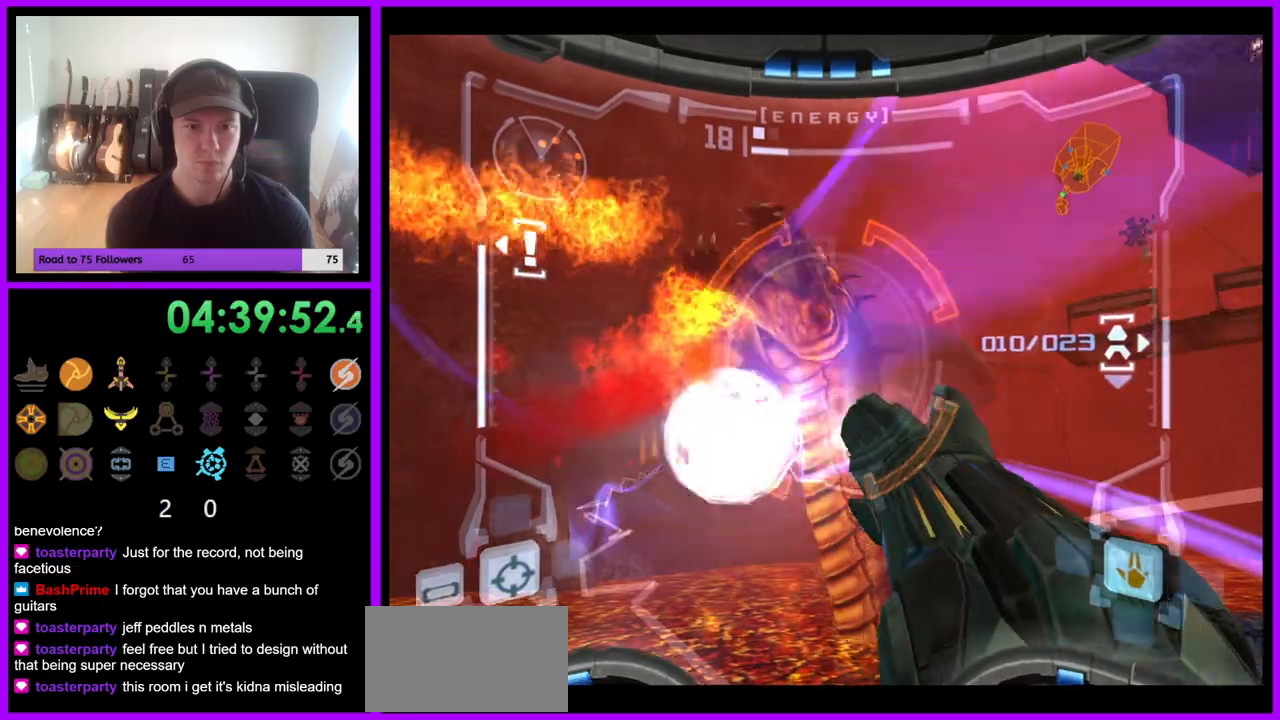
{"dt_ms": 500, "buttons": ["L1"], "left_stick": "center", "right_stick": "up", "events": [[67, "Y", "down"], [133, "Y", "up"], [217, "Y", "down"], [217, "left_stick", "down"], [283, "Y", "up"], [333, "left_stick", "center"], [367, "Y", "down"], [433, "Y", "up"]]}
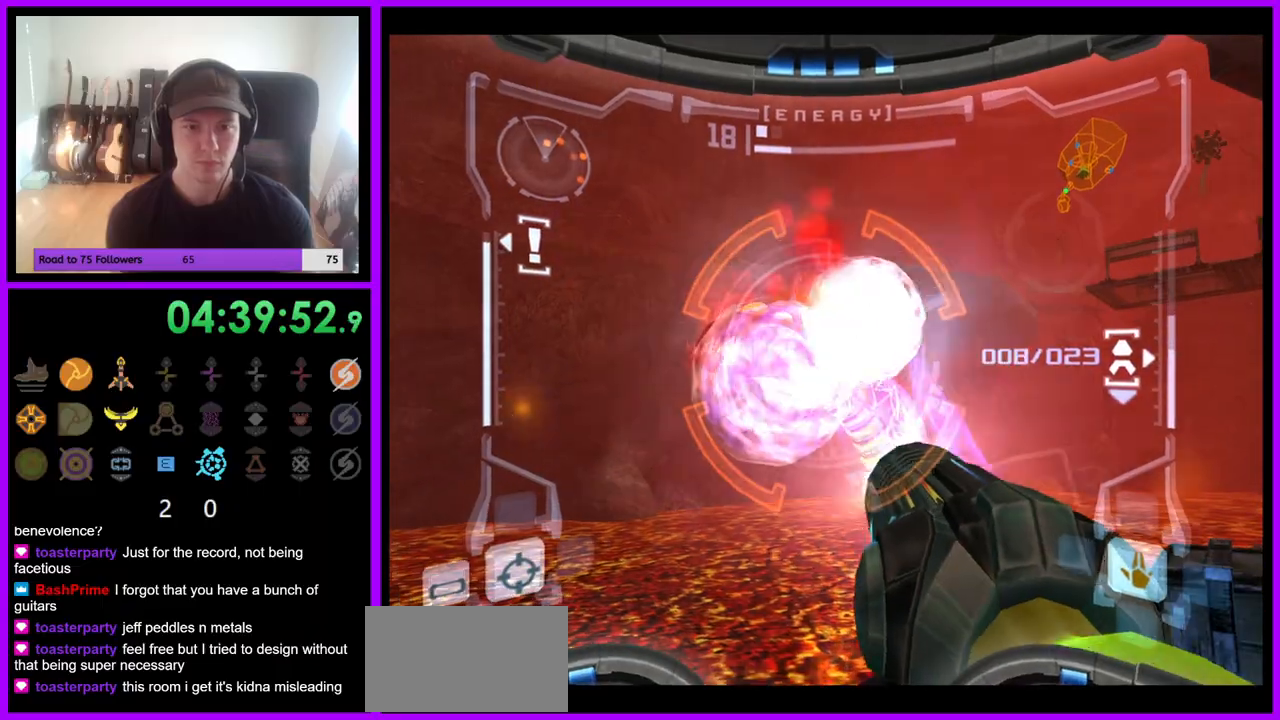
{"dt_ms": 1000, "buttons": [], "left_stick": "right", "right_stick": "center"}
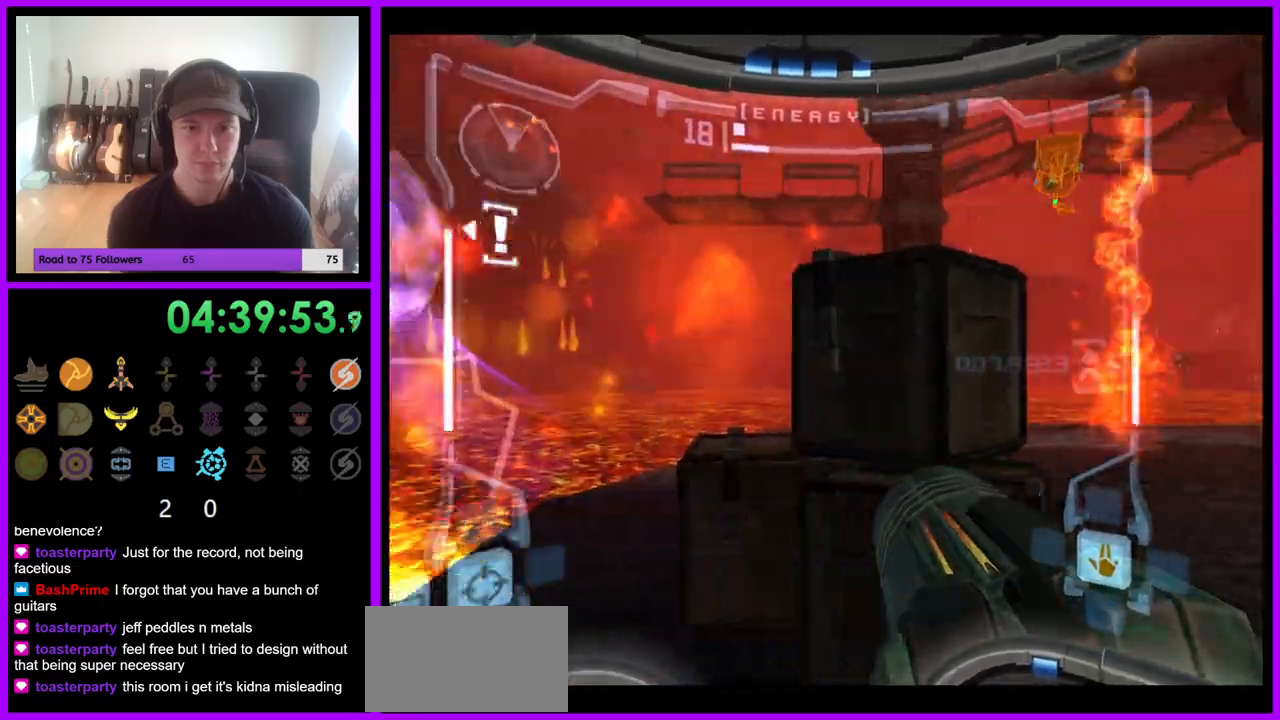
{"dt_ms": 500, "buttons": ["L1"], "left_stick": "up", "right_stick": "center", "events": [[50, "B", "down"], [133, "left_stick", "up"], [150, "B", "up"], [200, "L1", "down"]]}
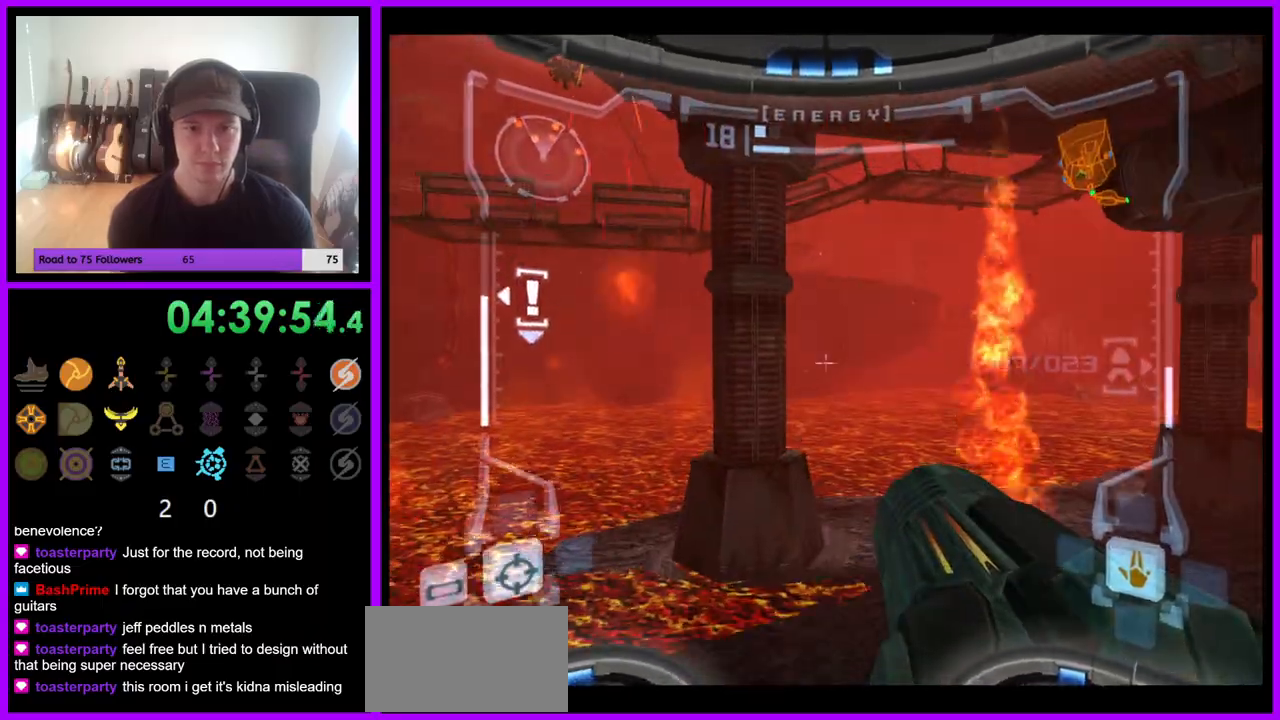
{"dt_ms": 500, "buttons": ["L1"], "left_stick": "center", "right_stick": "center", "events": [[150, "left_stick", "center"]]}
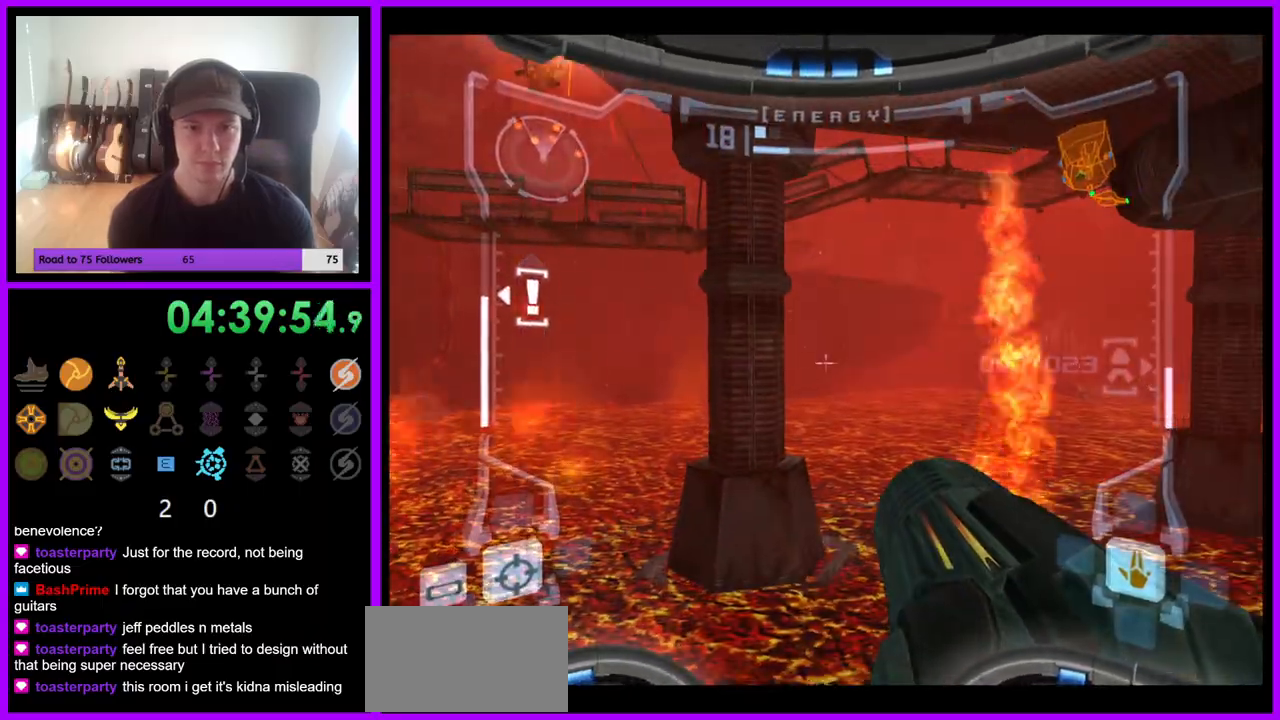
{"dt_ms": 500, "buttons": ["L1"], "left_stick": "center", "right_stick": "center", "events": [[67, "left_stick", "up-left"], [200, "left_stick", "center"]]}
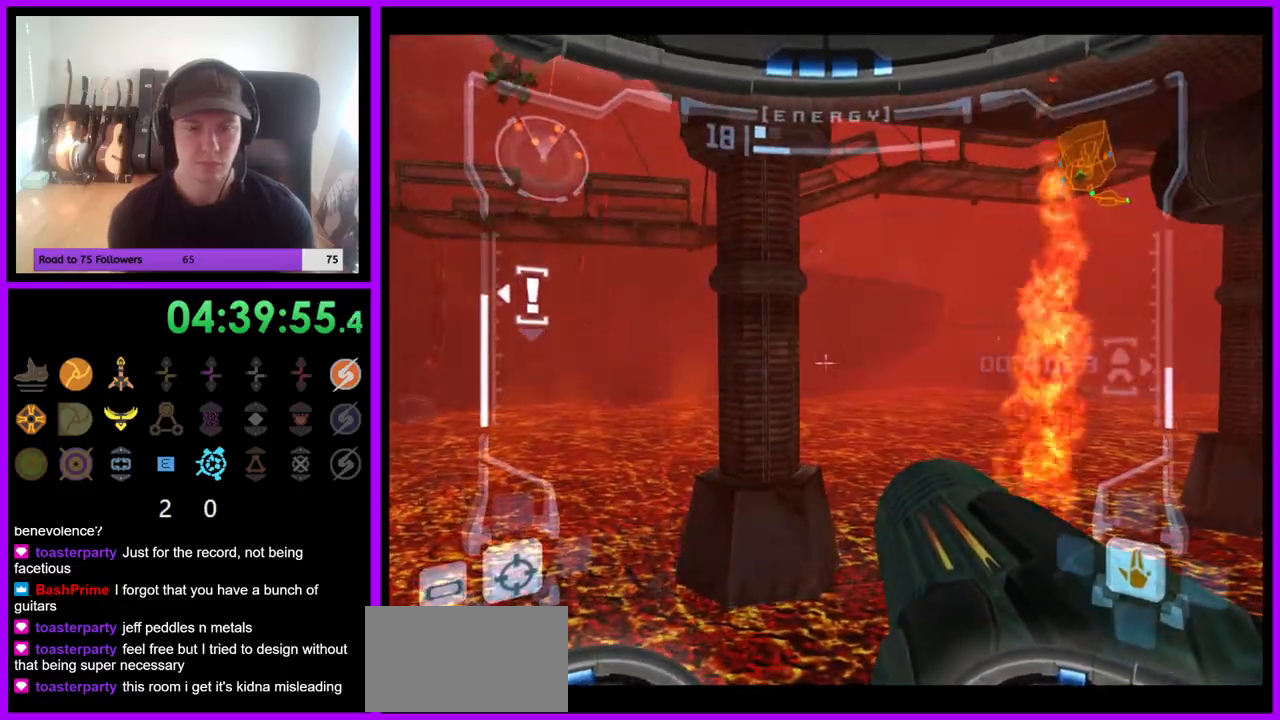
{"dt_ms": 500, "buttons": [], "left_stick": "right", "right_stick": "center", "events": [[117, "L1", "up"], [183, "left_stick", "right"]]}
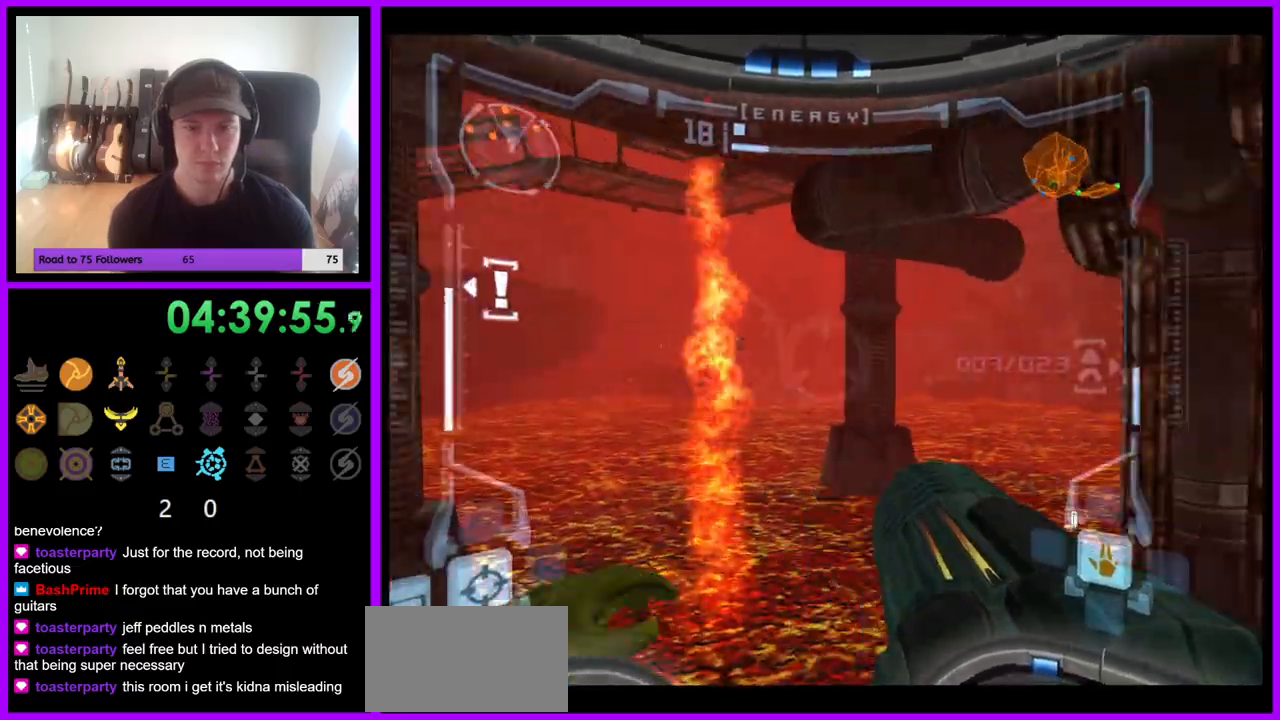
{"dt_ms": 500, "buttons": [], "left_stick": "center", "right_stick": "center", "events": [[100, "left_stick", "center"]]}
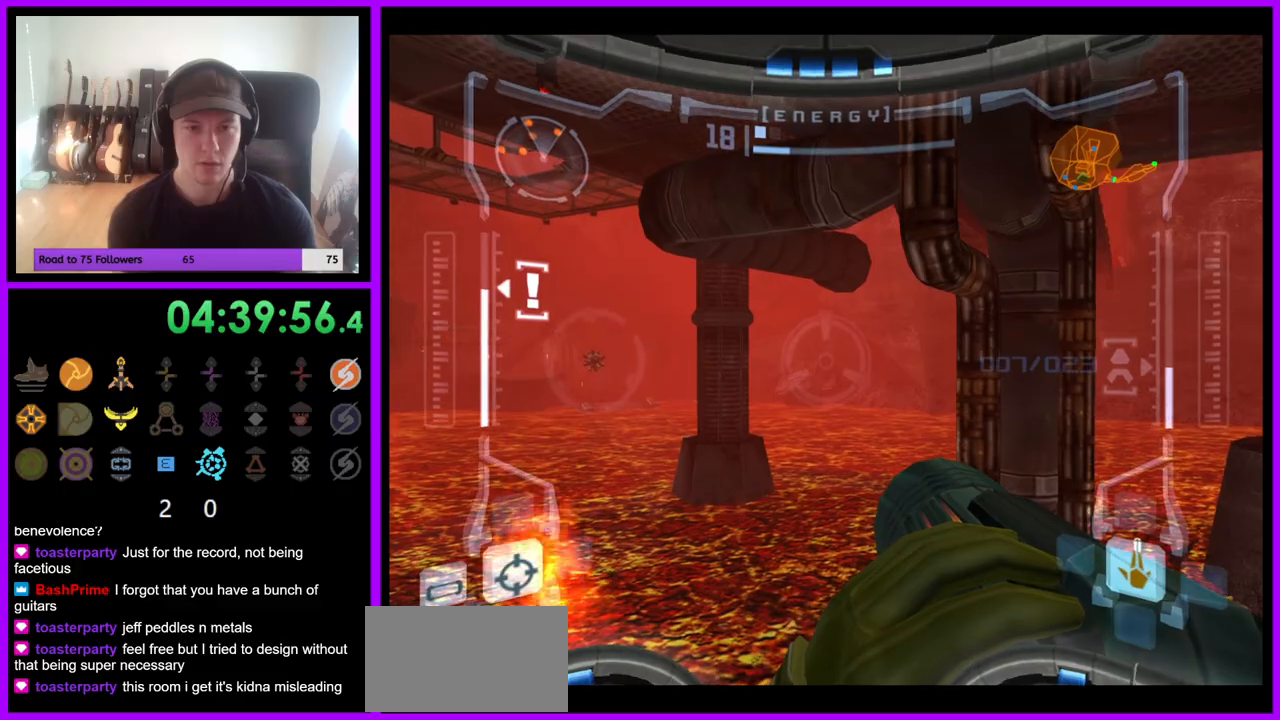
{"dt_ms": 500, "buttons": [], "left_stick": "left", "right_stick": "center"}
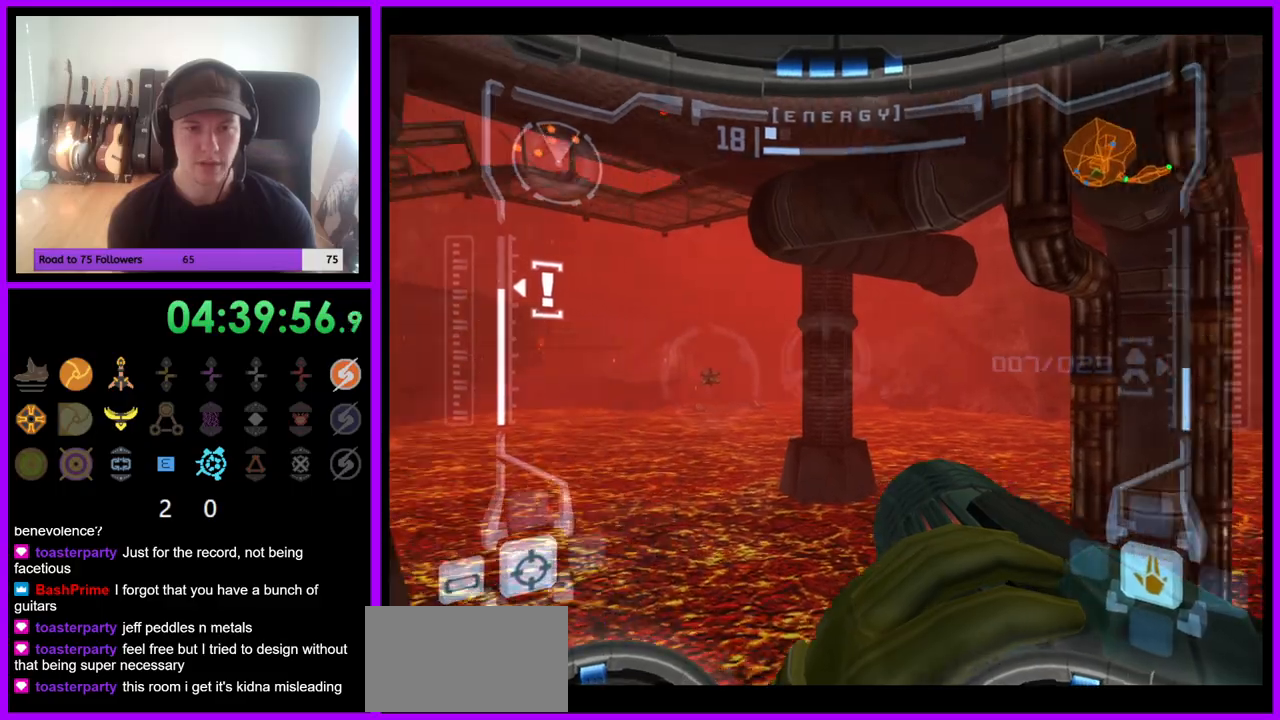
{"dt_ms": 500, "buttons": [], "left_stick": "center", "right_stick": "center", "events": [[100, "left_stick", "center"]]}
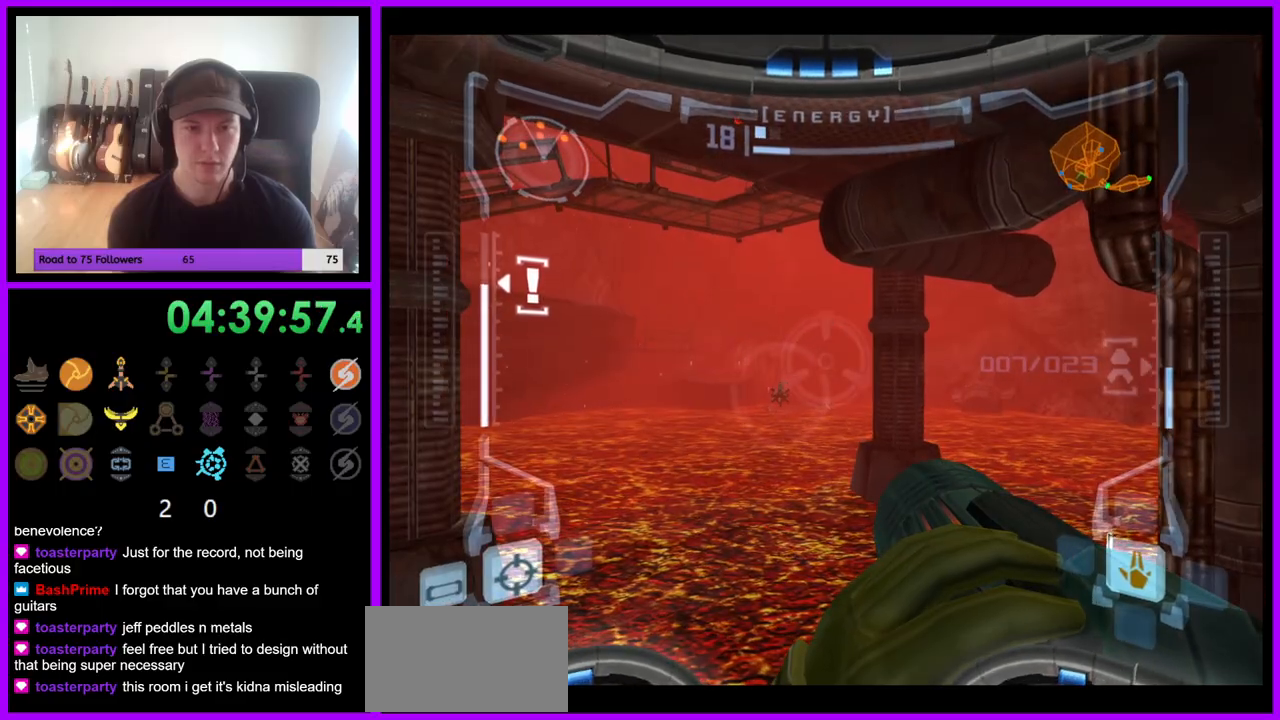
{"dt_ms": 500, "buttons": [], "left_stick": "center", "right_stick": "center", "events": [[17, "L1", "down"], [150, "A", "down"], [233, "A", "up"], [400, "L1", "up"]]}
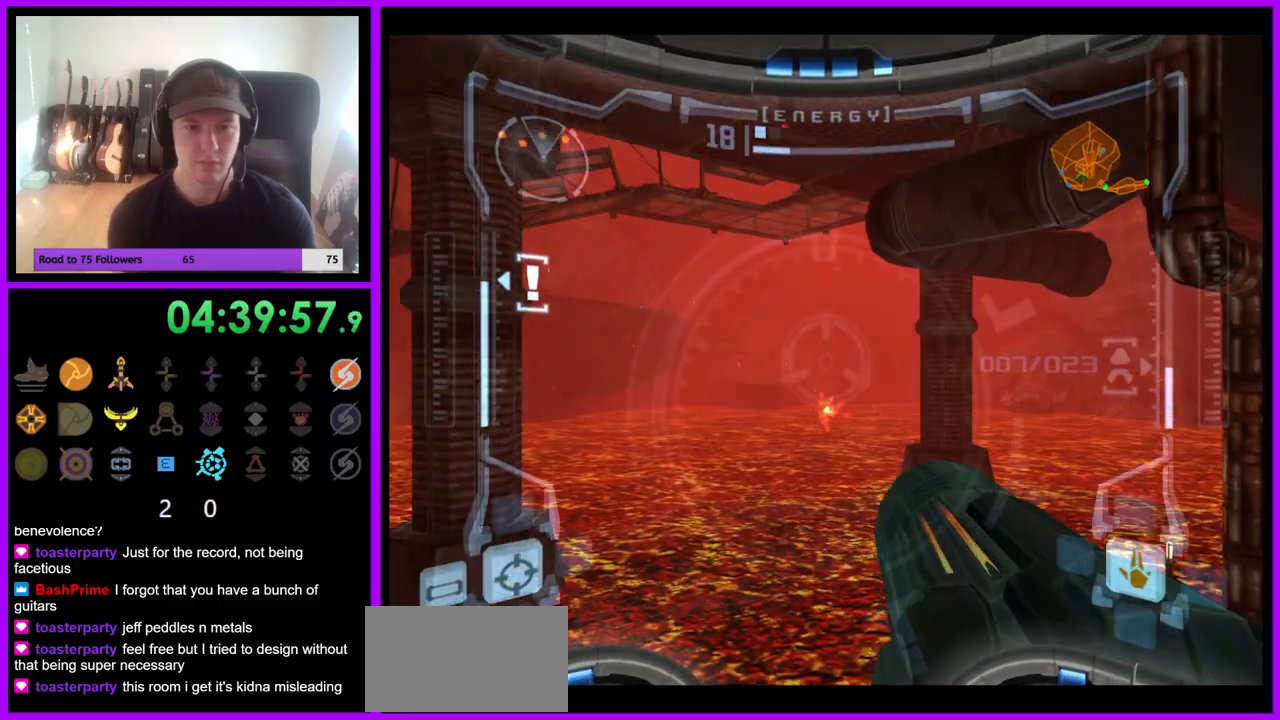
{"dt_ms": 500, "buttons": [], "left_stick": "up-right", "right_stick": "center", "events": [[50, "left_stick", "right"], [433, "left_stick", "up-right"]]}